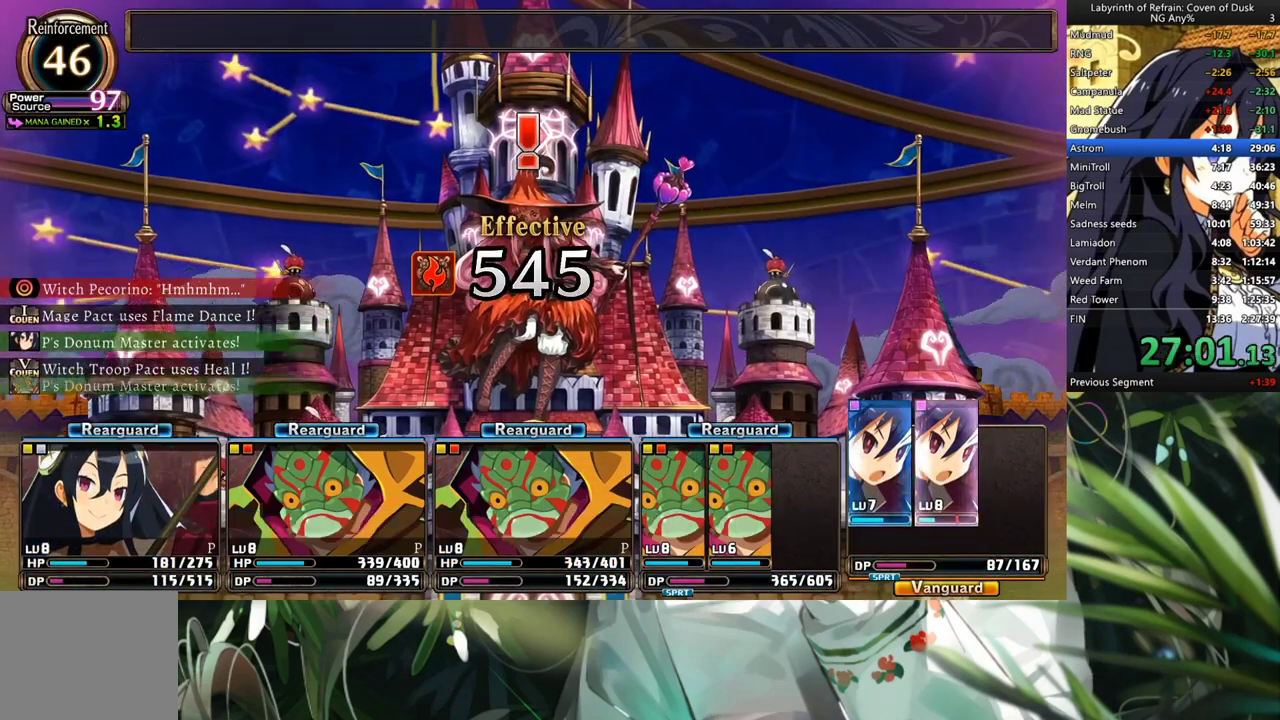
Gameplay with a controller (Xbox layout); each line is a JSON object with the inputs held at the frame after it. "events" lists button and stick changes between this image and that frame as [ms after this image, input, new state], when the widget could be followed in between. Not read: L3.
{"buttons": ["R1"], "left_stick": "center", "right_stick": "center", "events": []}
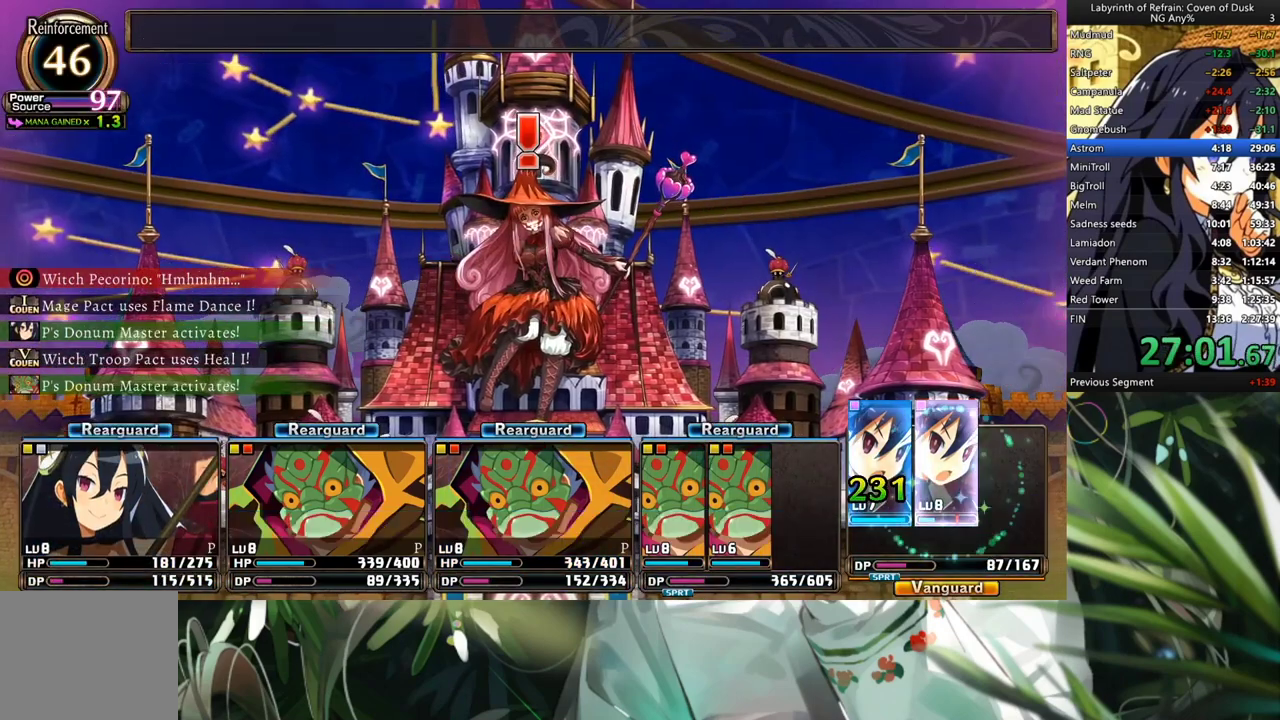
{"buttons": ["R1"], "left_stick": "center", "right_stick": "center", "events": []}
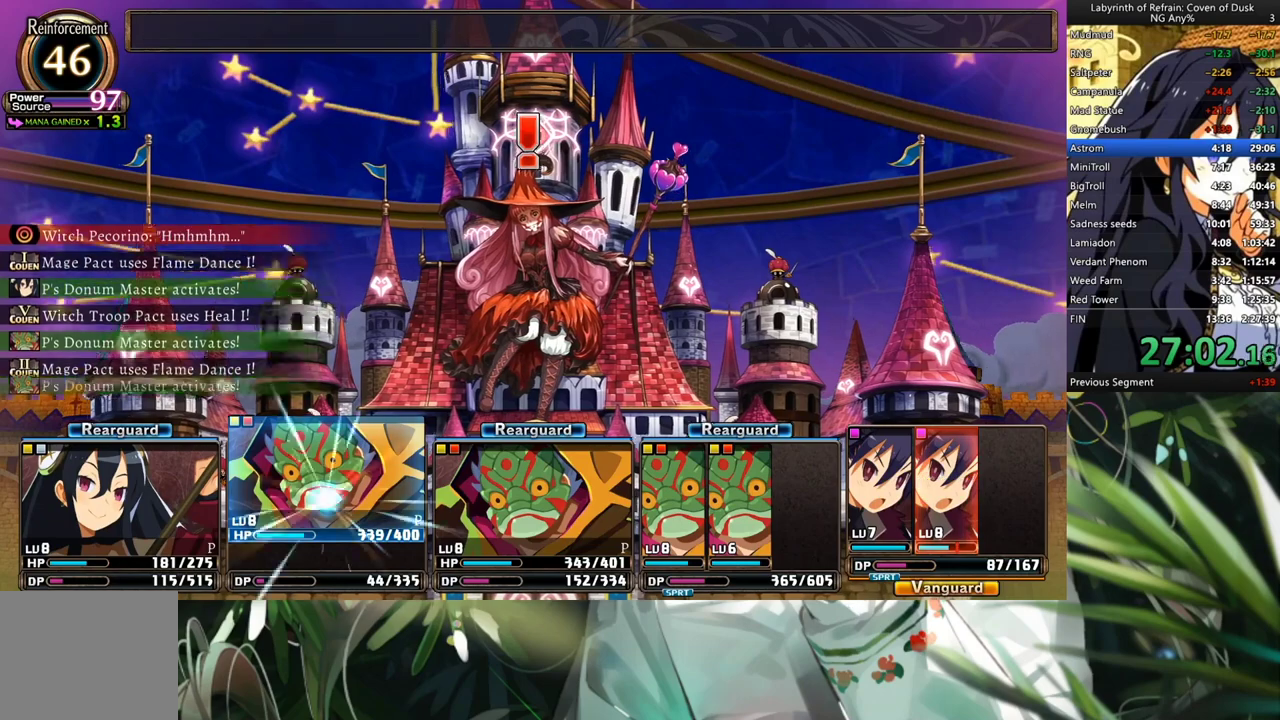
{"buttons": ["R1"], "left_stick": "center", "right_stick": "center", "events": []}
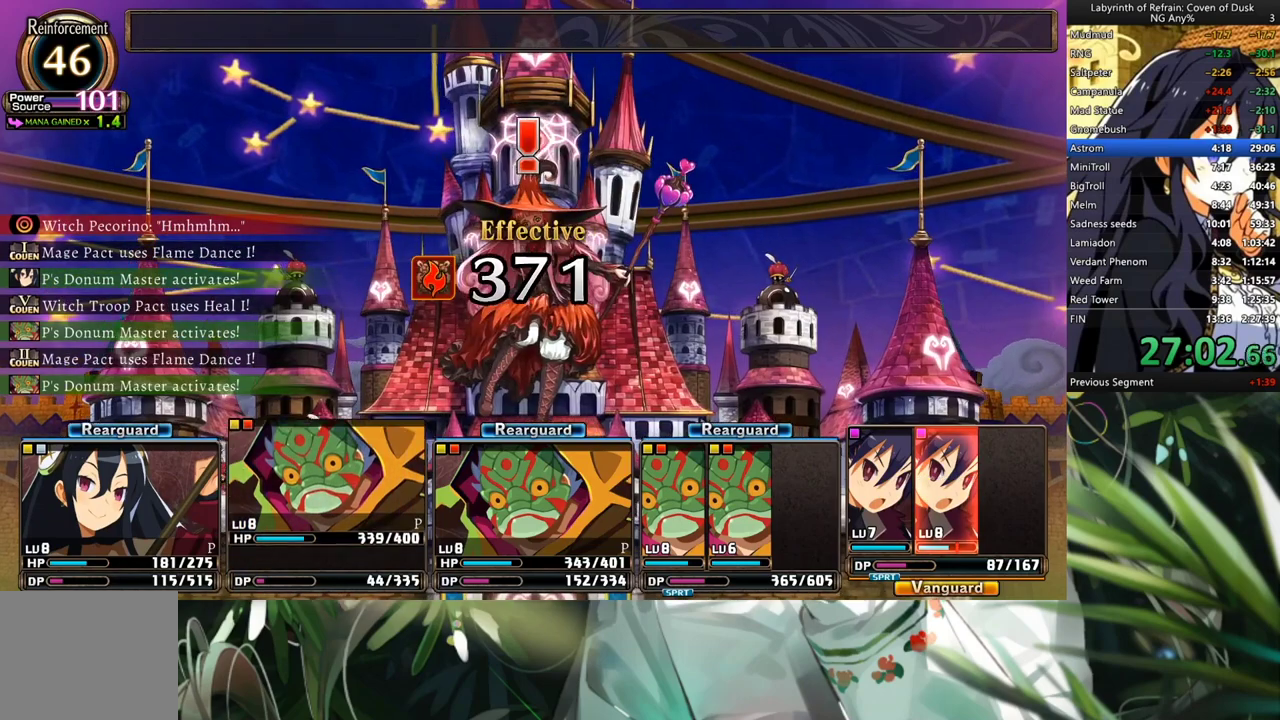
{"buttons": ["R1"], "left_stick": "center", "right_stick": "center", "events": []}
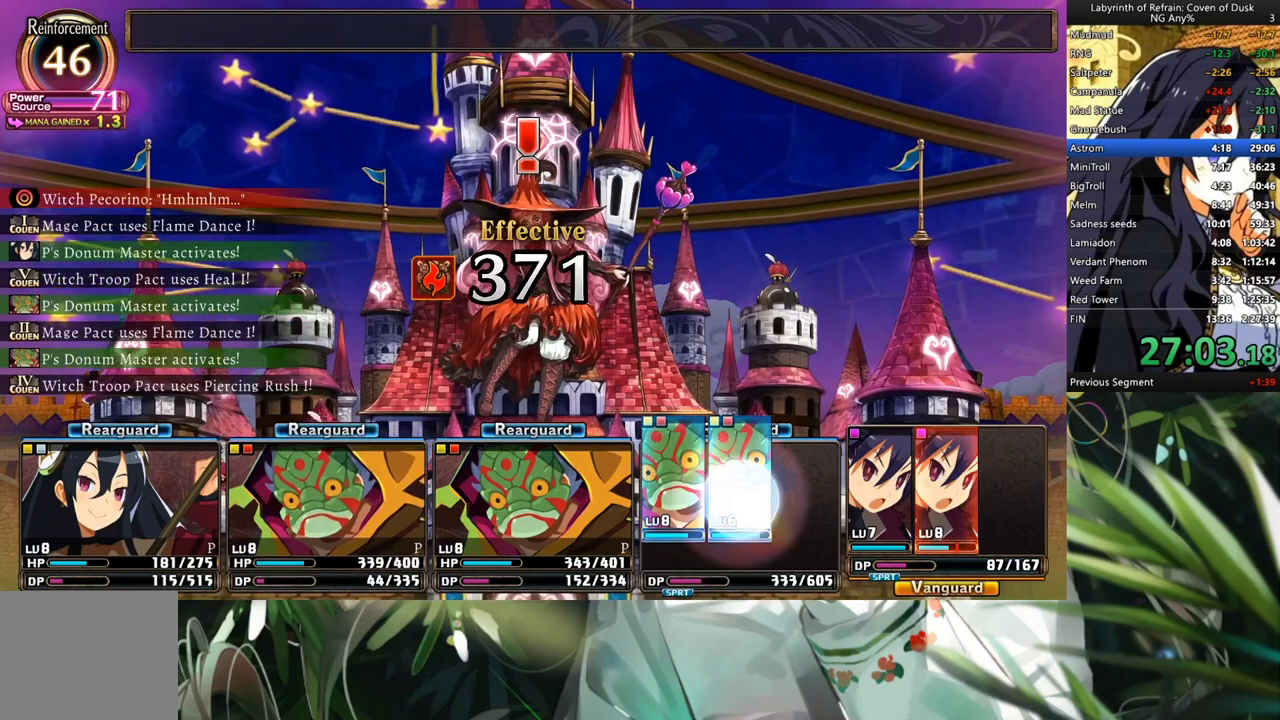
{"buttons": ["R1"], "left_stick": "center", "right_stick": "center", "events": []}
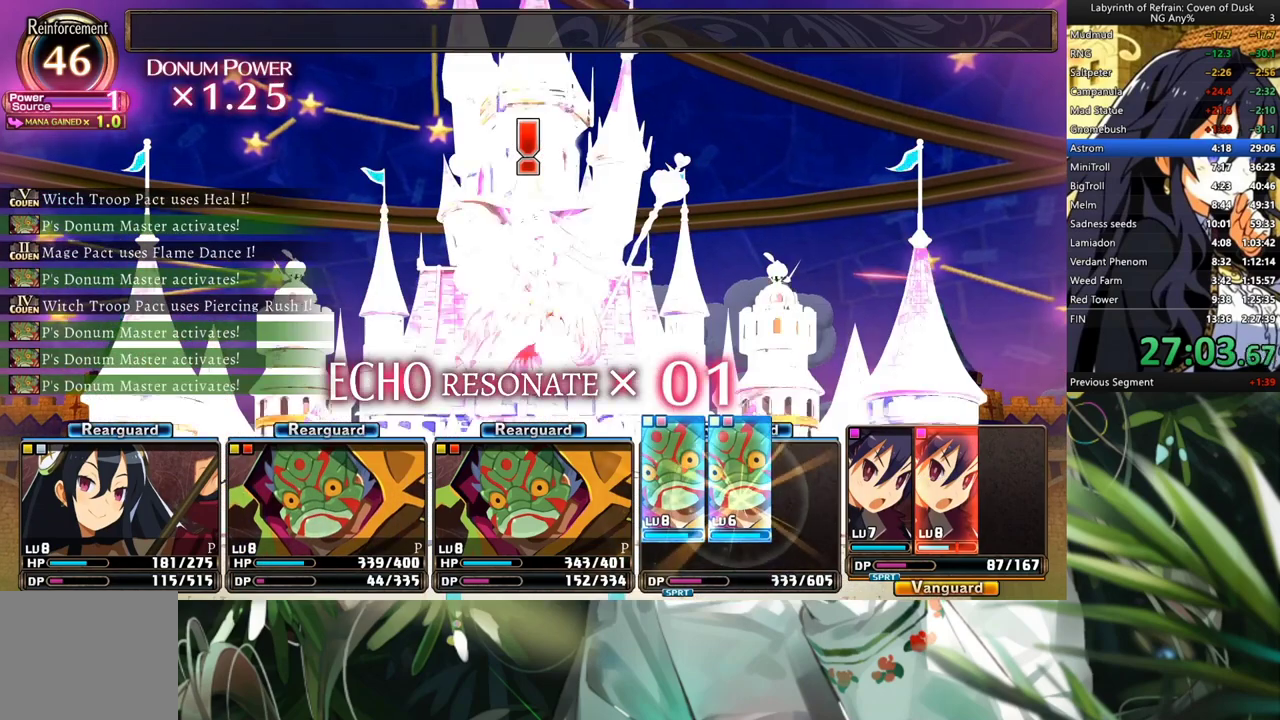
{"buttons": ["R1"], "left_stick": "center", "right_stick": "center", "events": []}
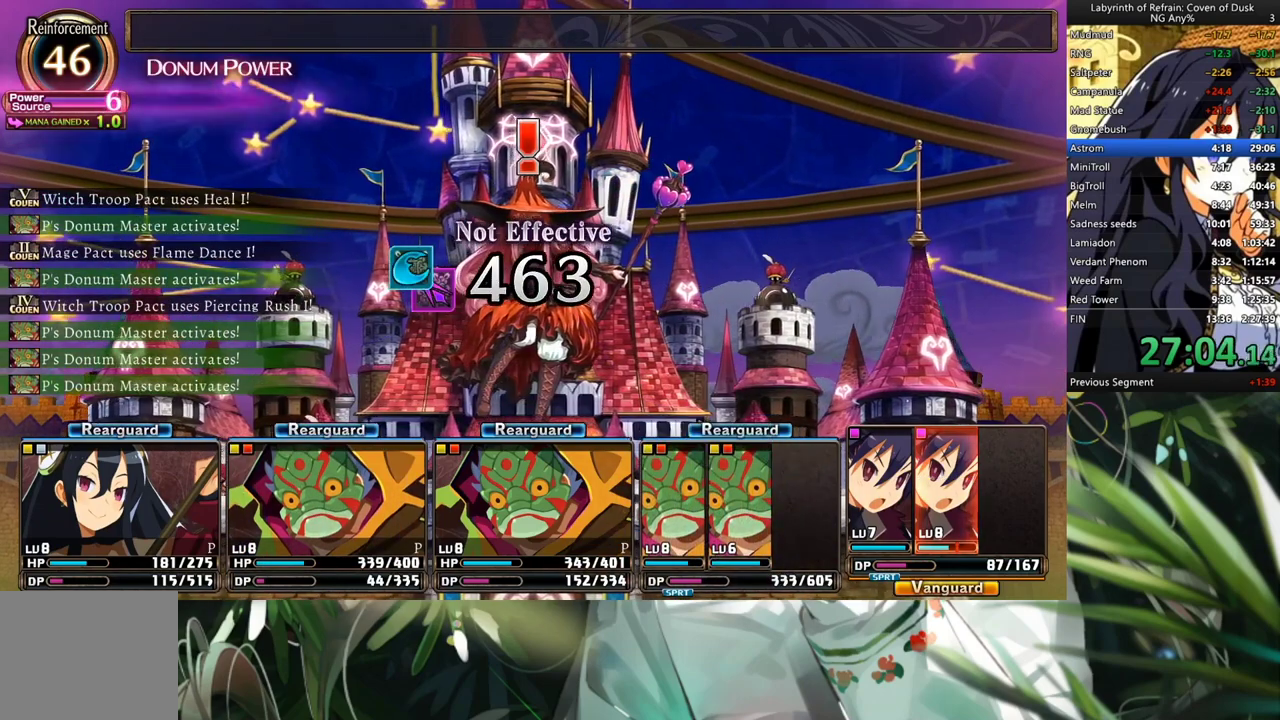
{"buttons": ["R1"], "left_stick": "center", "right_stick": "center", "events": []}
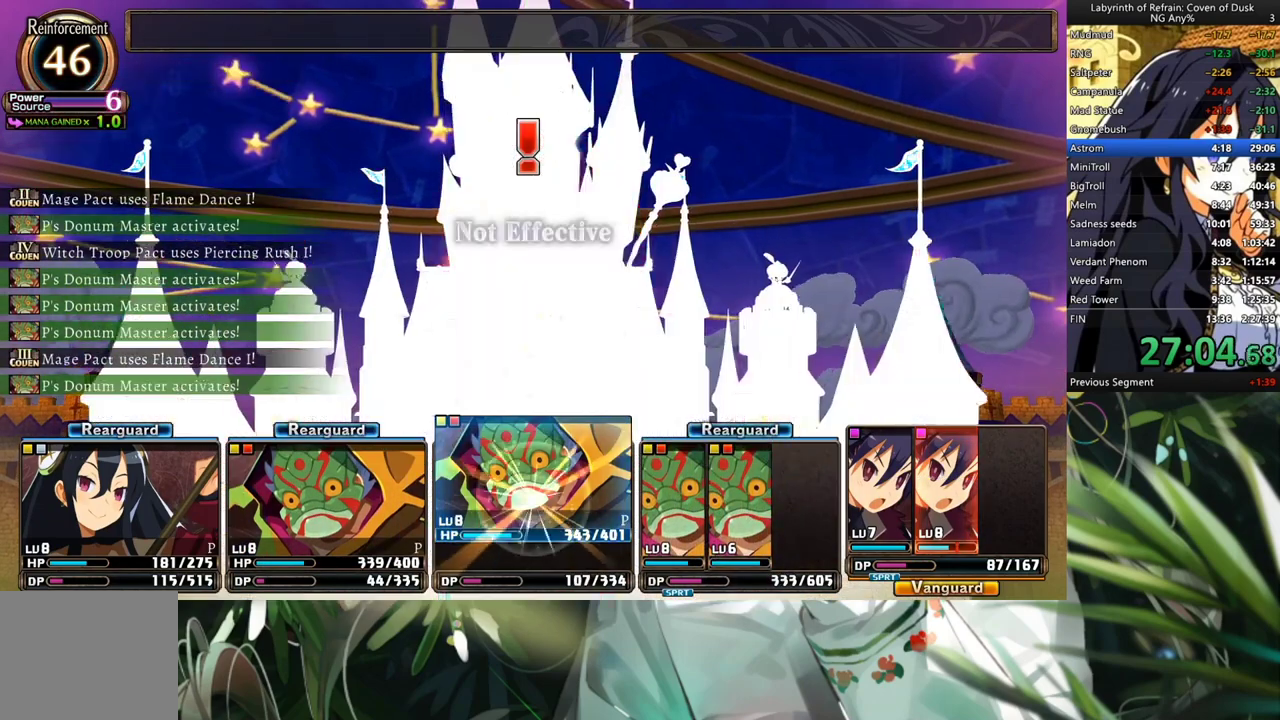
{"buttons": ["R1"], "left_stick": "center", "right_stick": "center", "events": []}
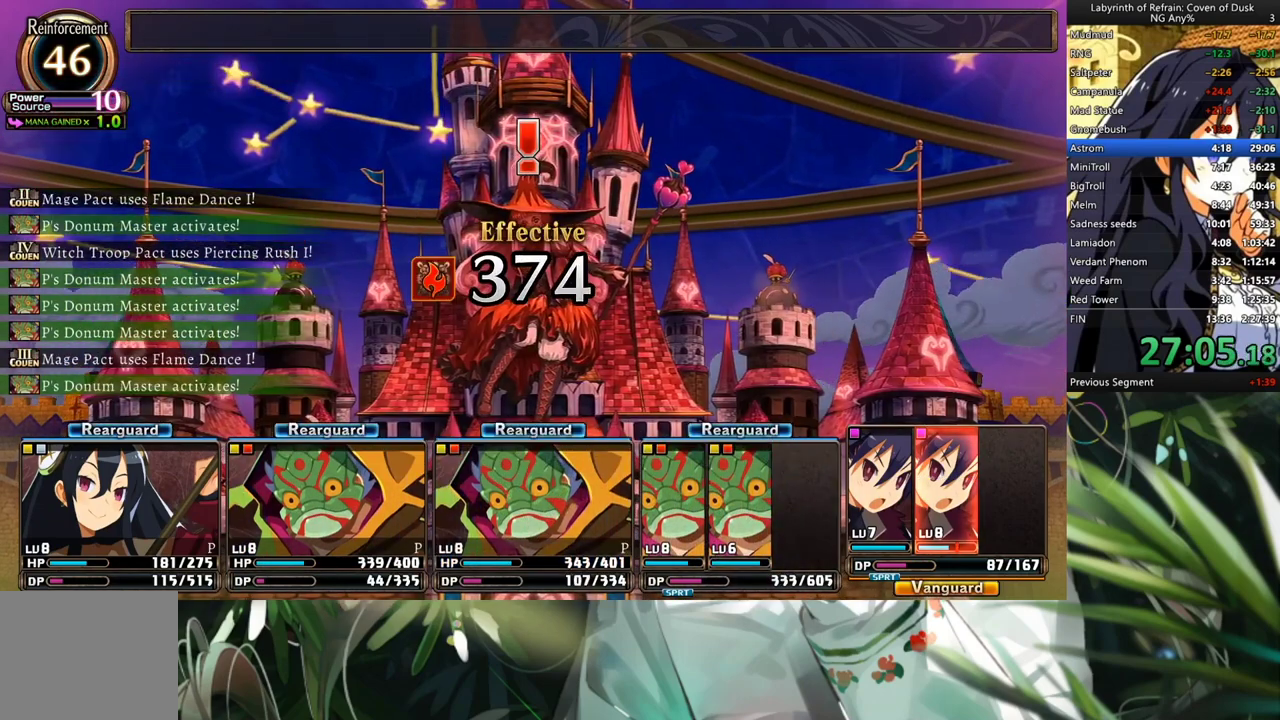
{"buttons": ["R1"], "left_stick": "center", "right_stick": "center", "events": []}
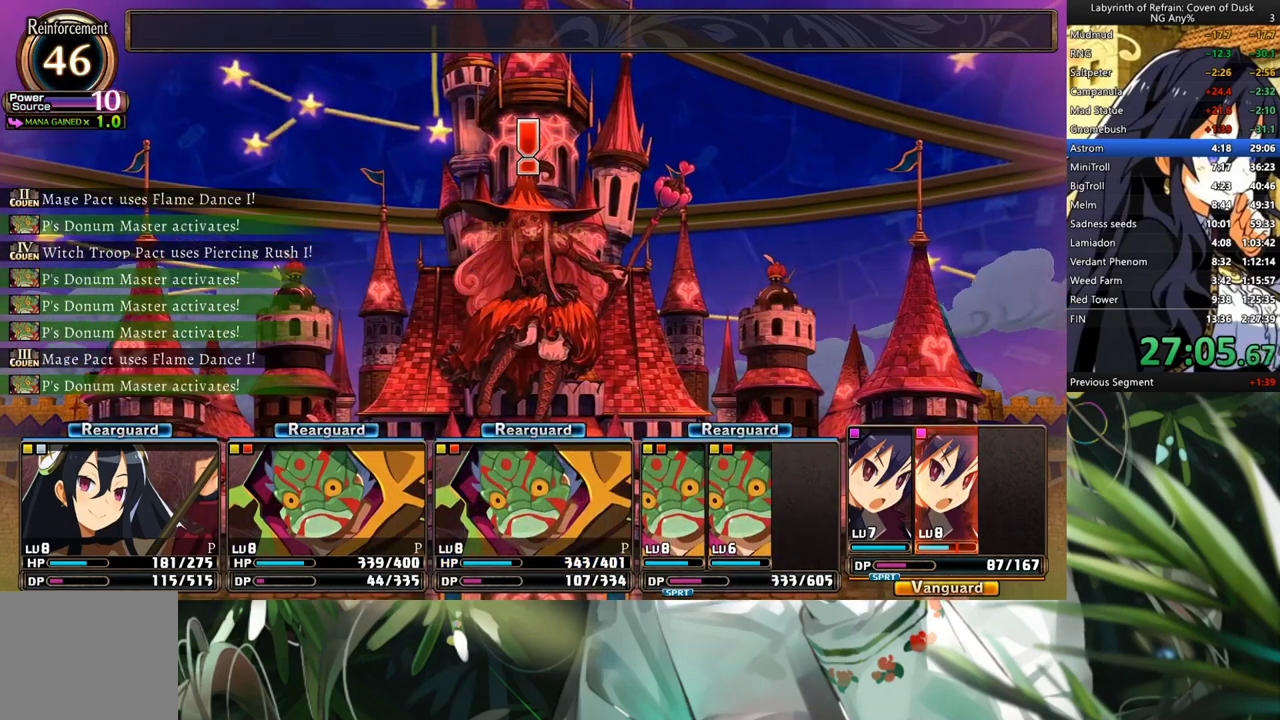
{"buttons": [], "left_stick": "center", "right_stick": "center", "events": [[233, "R1", "up"]]}
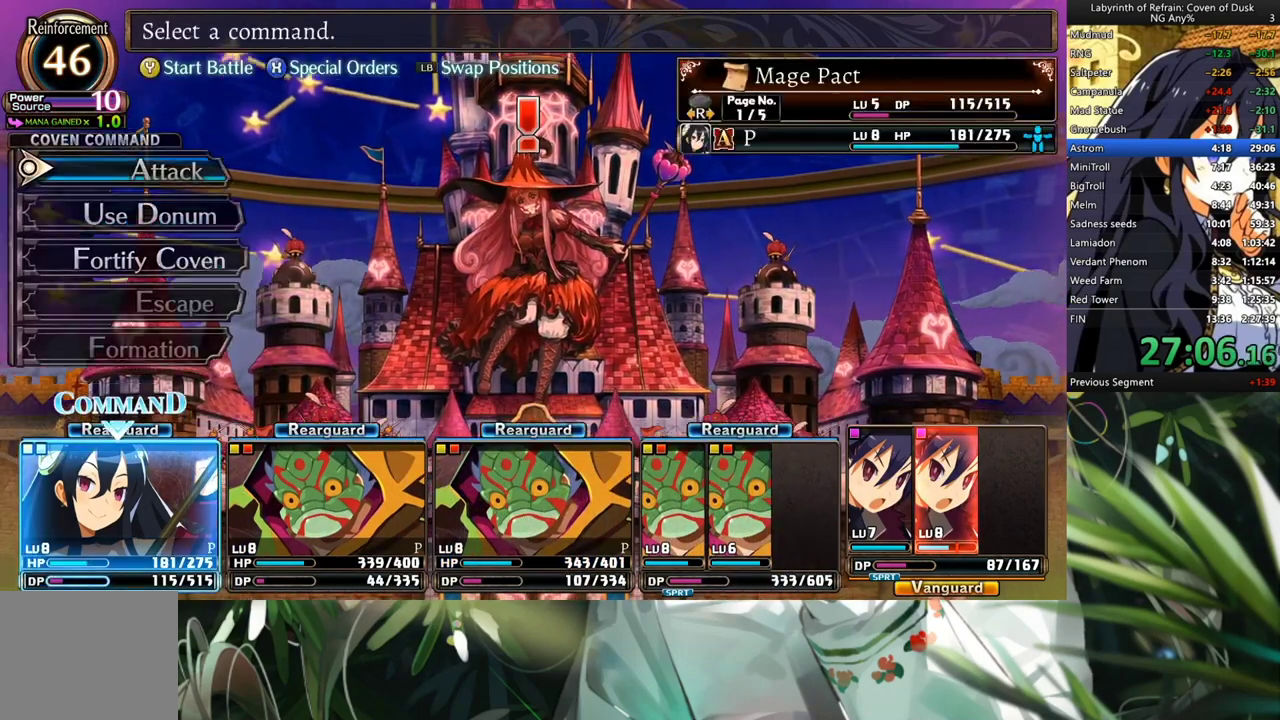
{"buttons": ["A"], "left_stick": "center", "right_stick": "center", "events": [[133, "DPAD_DOWN", "down"], [200, "A", "down"], [267, "A", "up"], [267, "DPAD_DOWN", "up"], [367, "A", "down"], [433, "A", "up"], [500, "A", "down"]]}
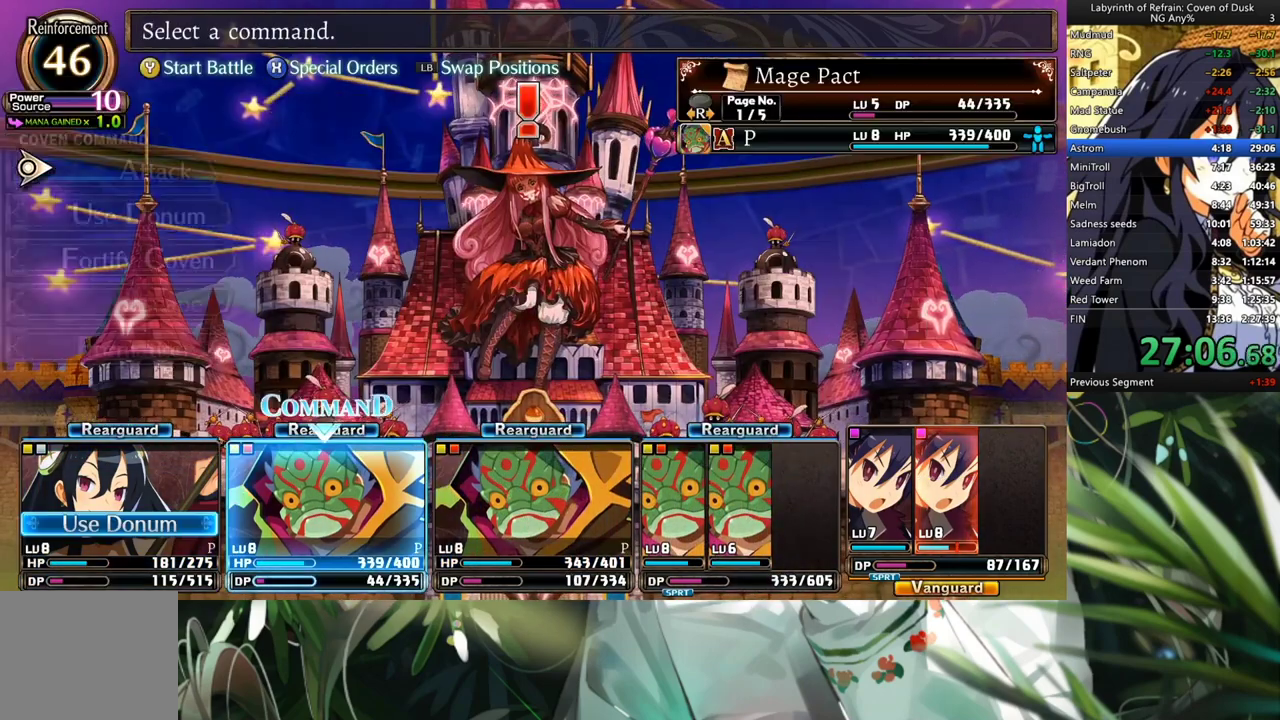
{"buttons": [], "left_stick": "center", "right_stick": "center", "events": [[100, "A", "up"], [100, "DPAD_DOWN", "down"], [200, "A", "down"], [233, "DPAD_DOWN", "up"], [300, "A", "up"]]}
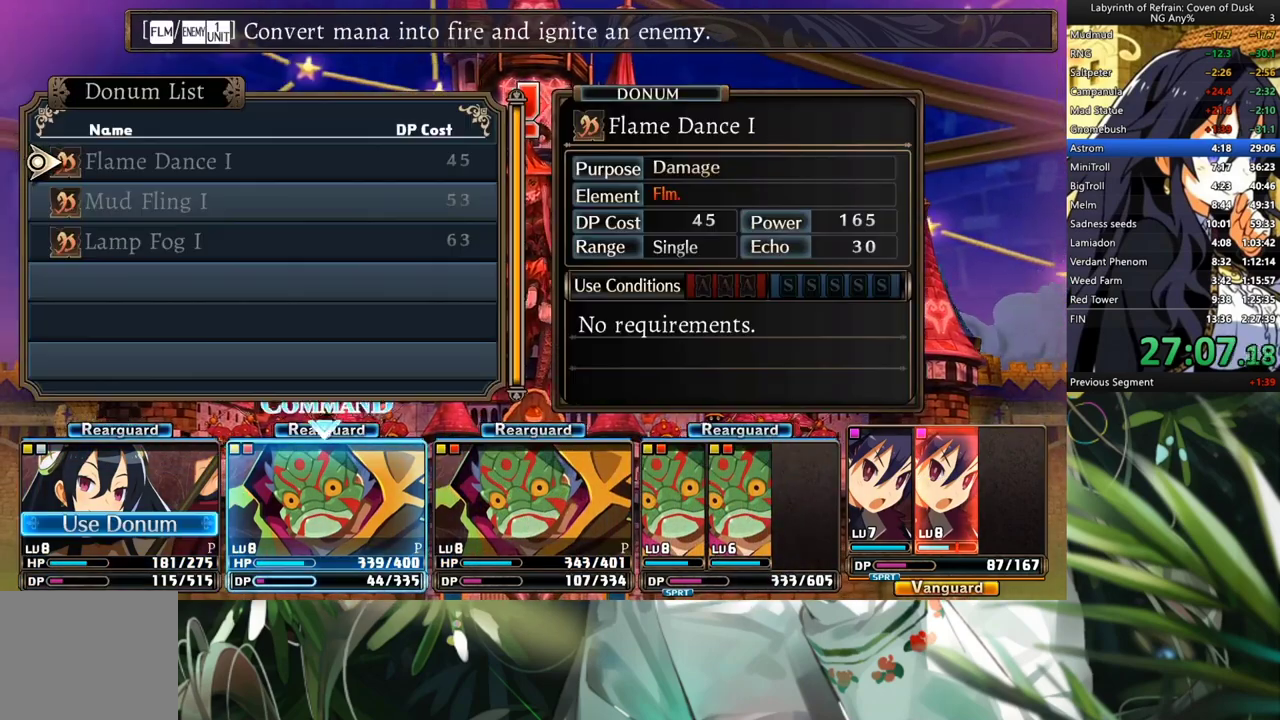
{"buttons": ["DPAD_RIGHT"], "left_stick": "center", "right_stick": "center", "events": [[133, "A", "down"], [167, "A", "up"], [300, "B", "down"], [433, "B", "up"], [500, "DPAD_RIGHT", "down"]]}
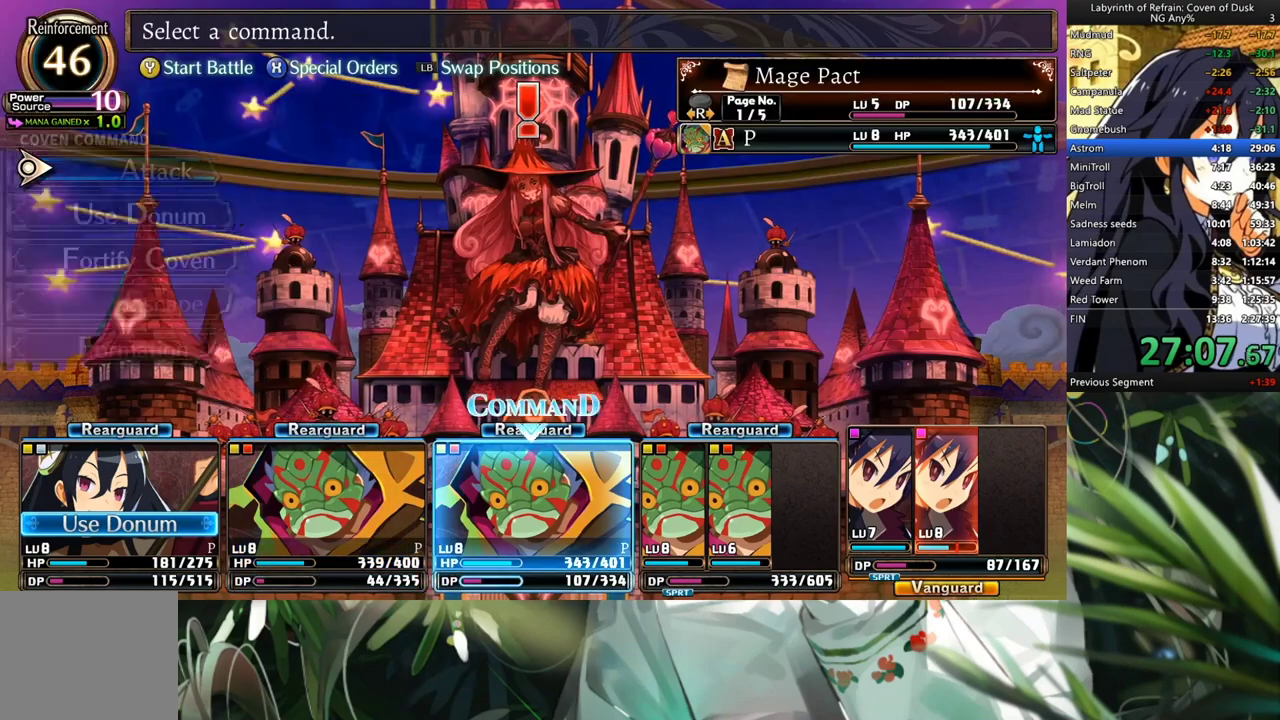
{"buttons": ["A"], "left_stick": "center", "right_stick": "center", "events": [[67, "DPAD_RIGHT", "up"], [167, "DPAD_DOWN", "down"], [267, "A", "down"], [300, "DPAD_DOWN", "up"], [400, "A", "up"], [500, "A", "down"]]}
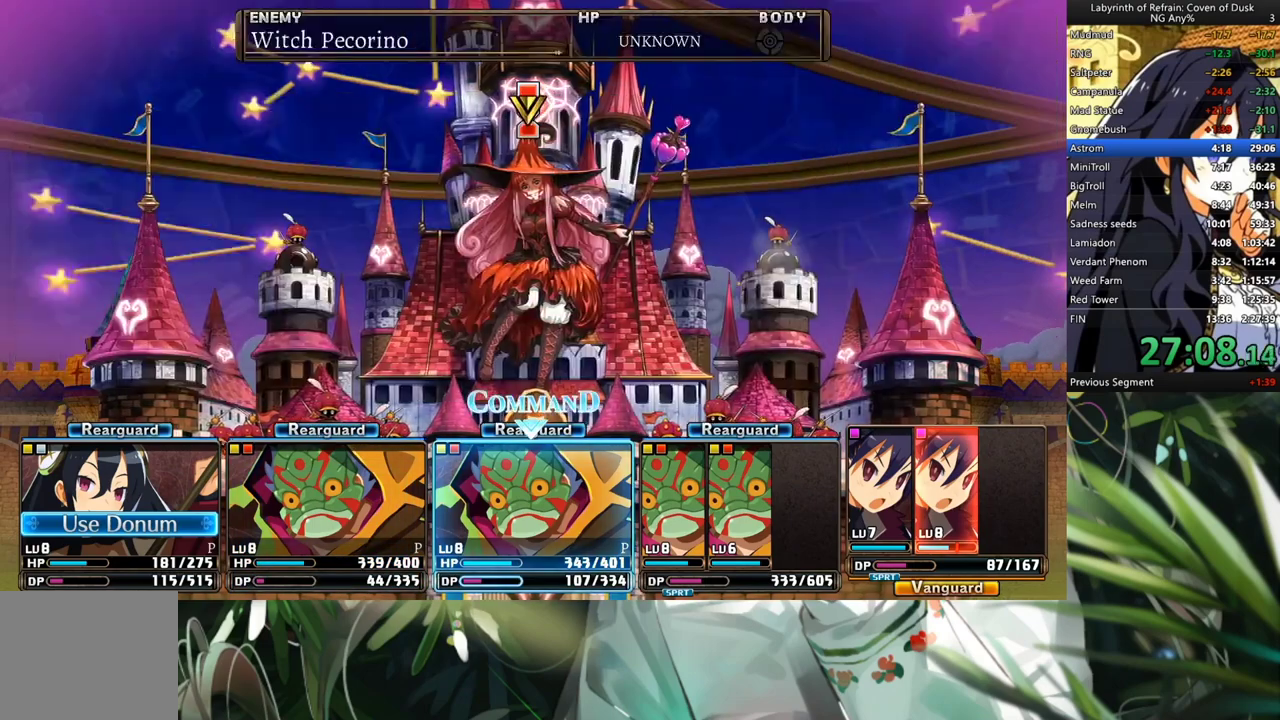
{"buttons": ["DPAD_DOWN"], "left_stick": "center", "right_stick": "center", "events": [[33, "A", "up"], [100, "A", "down"], [233, "A", "up"], [233, "DPAD_DOWN", "down"], [300, "A", "down"], [333, "DPAD_DOWN", "up"], [400, "A", "up"], [467, "DPAD_DOWN", "down"]]}
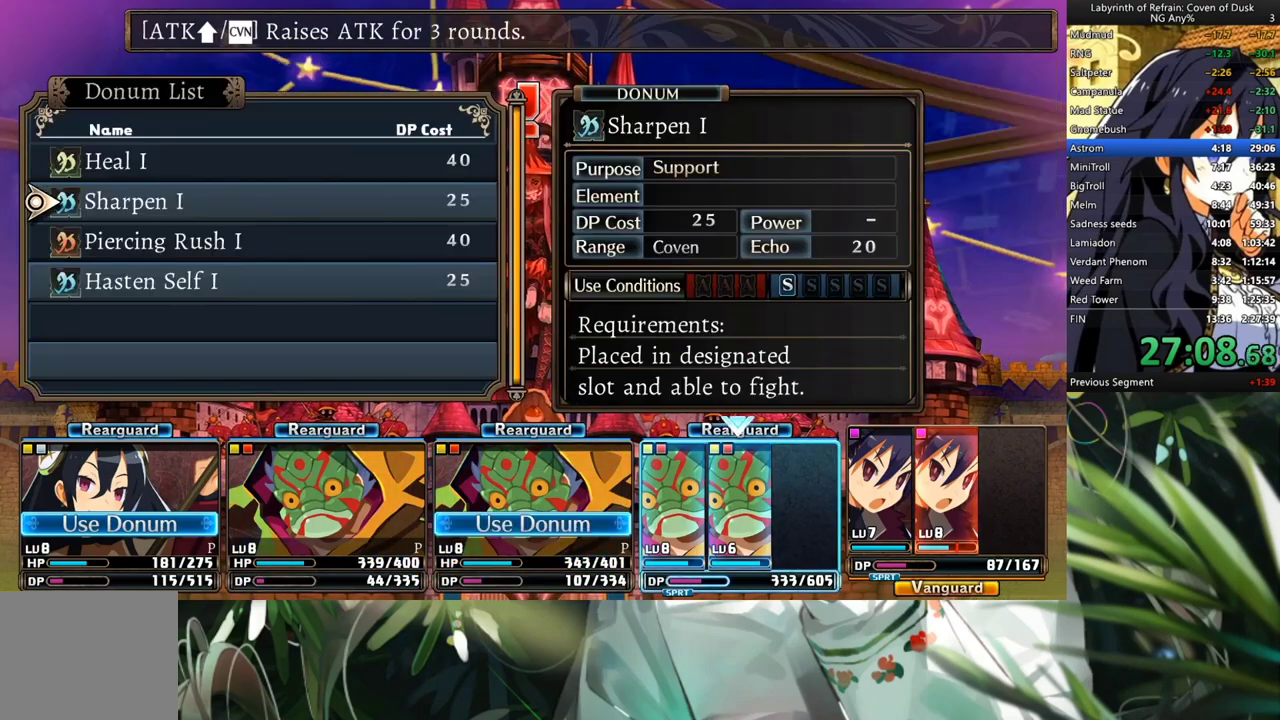
{"buttons": [], "left_stick": "center", "right_stick": "center", "events": [[100, "DPAD_DOWN", "up"], [133, "DPAD_DOWN", "down"], [200, "A", "down"], [233, "DPAD_DOWN", "up"], [300, "A", "up"], [367, "A", "down"], [433, "A", "up"]]}
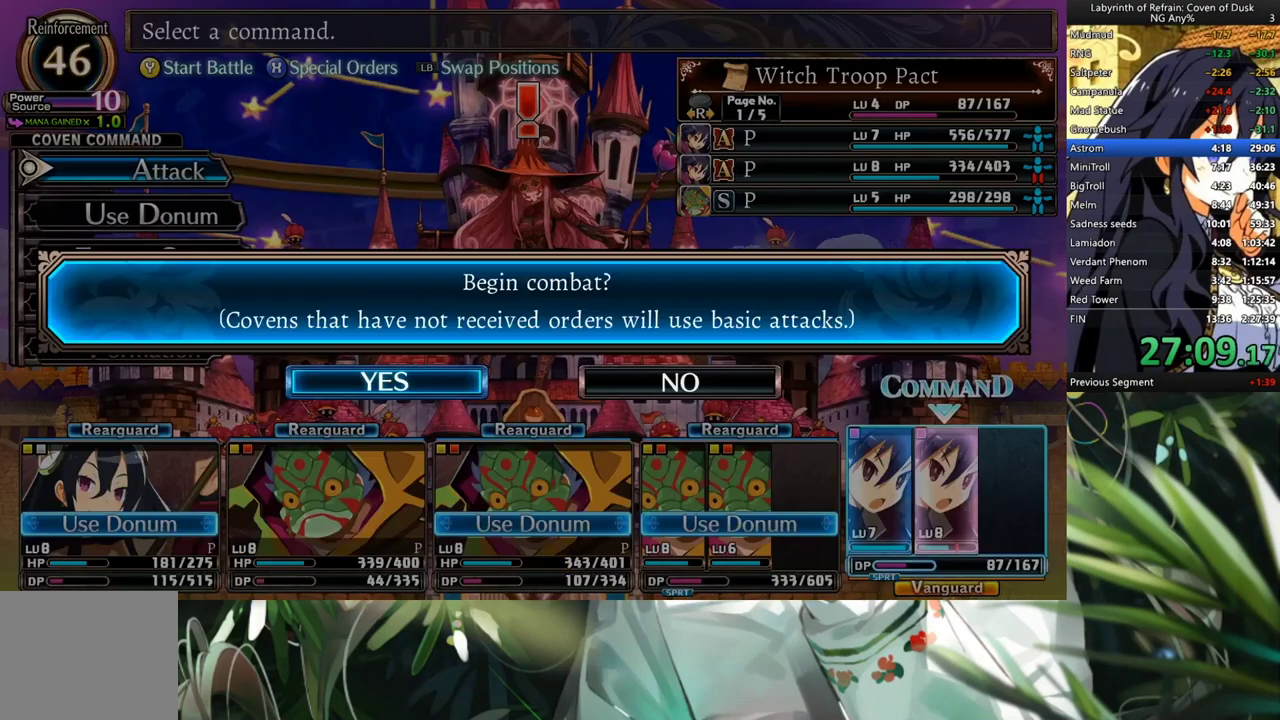
{"buttons": ["R1"], "left_stick": "center", "right_stick": "center", "events": [[33, "Y", "down"], [100, "Y", "up"], [200, "A", "down"], [267, "A", "up"], [333, "R1", "down"]]}
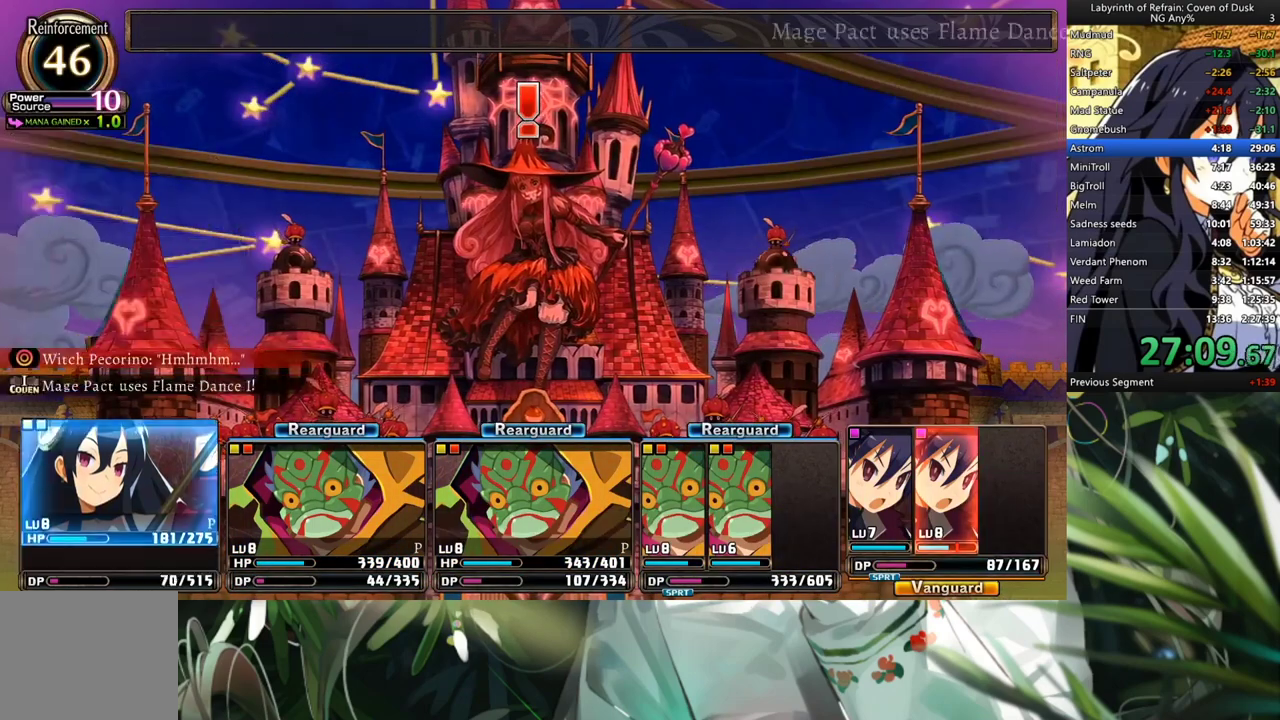
{"buttons": ["R1"], "left_stick": "center", "right_stick": "center", "events": []}
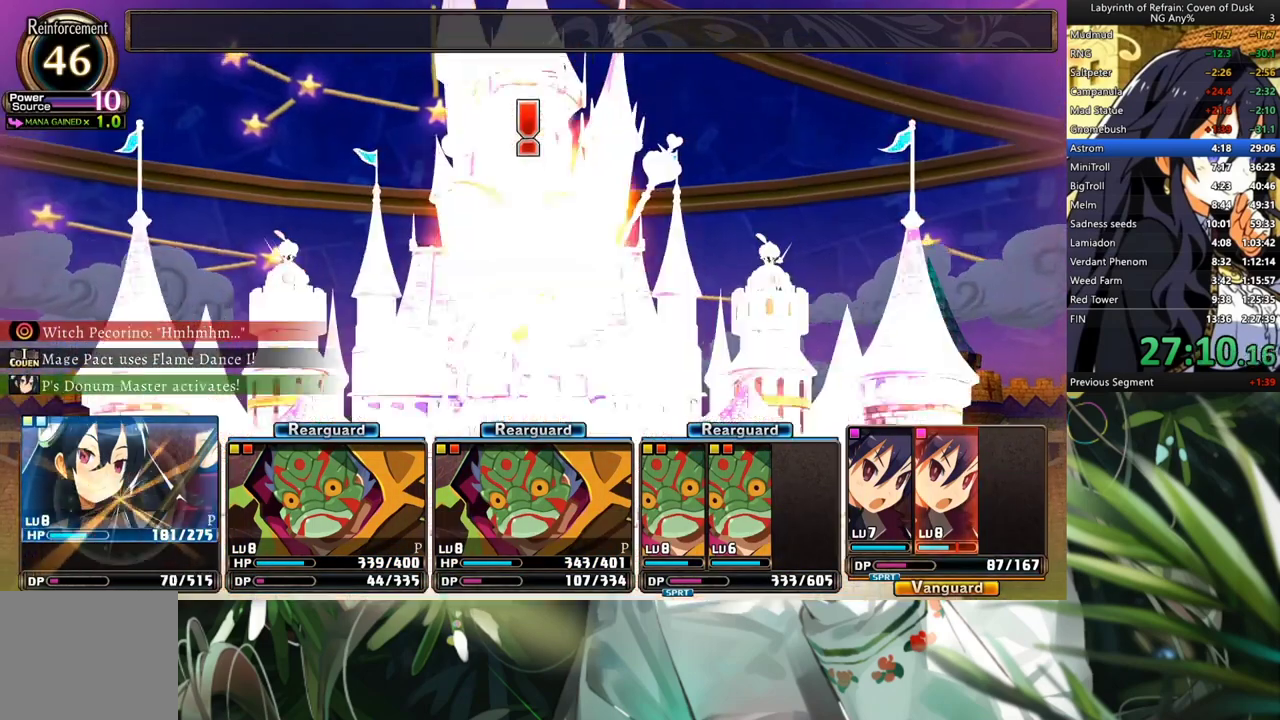
{"buttons": ["R1"], "left_stick": "center", "right_stick": "center", "events": []}
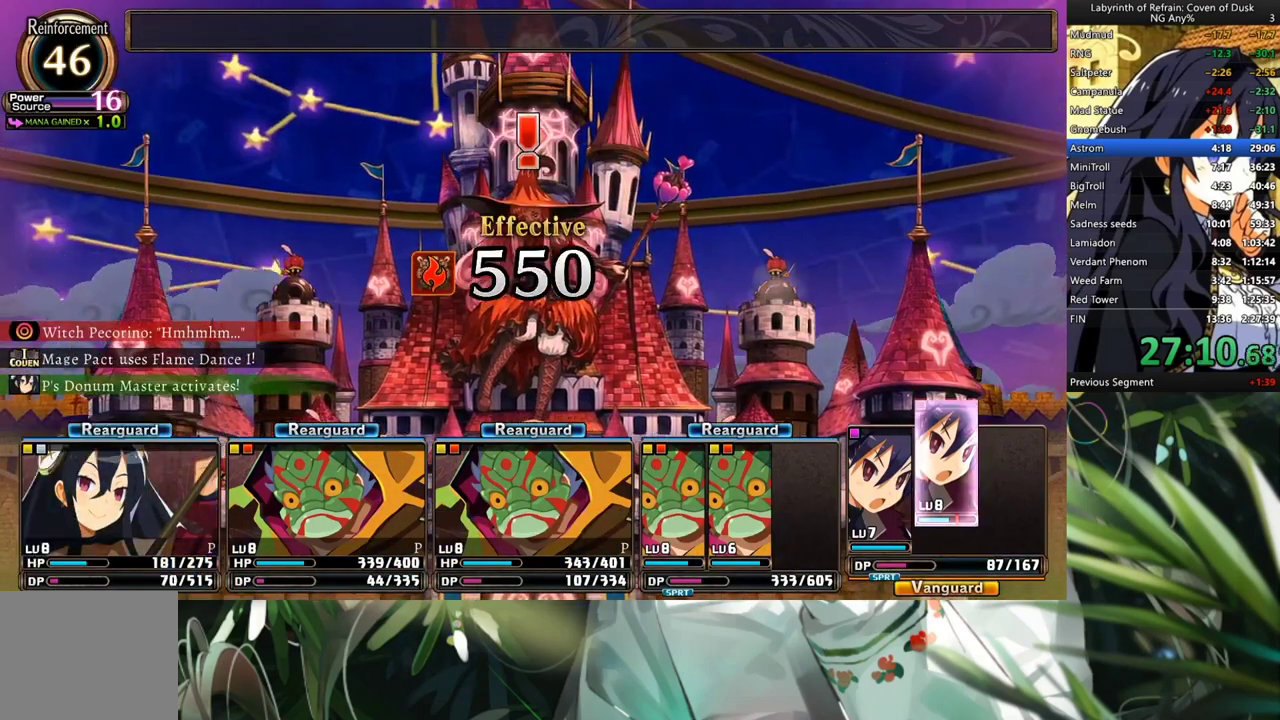
{"buttons": ["R1"], "left_stick": "center", "right_stick": "center", "events": []}
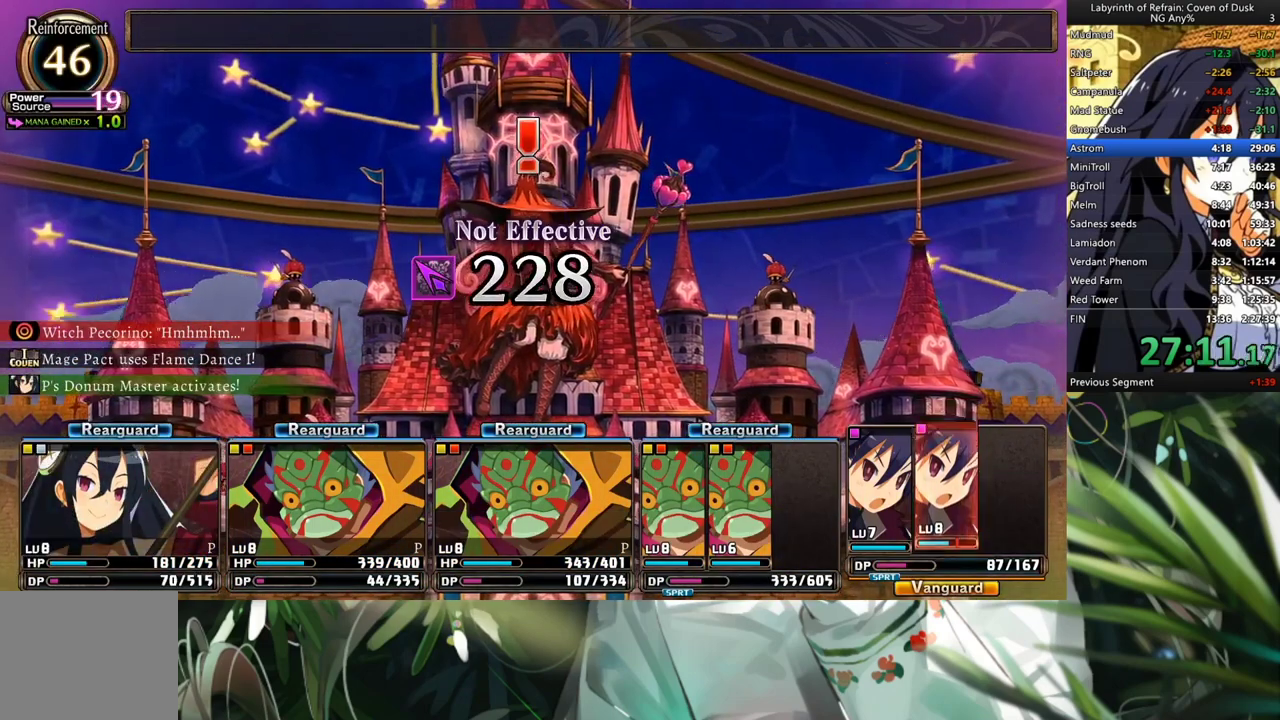
{"buttons": ["R1"], "left_stick": "center", "right_stick": "center", "events": []}
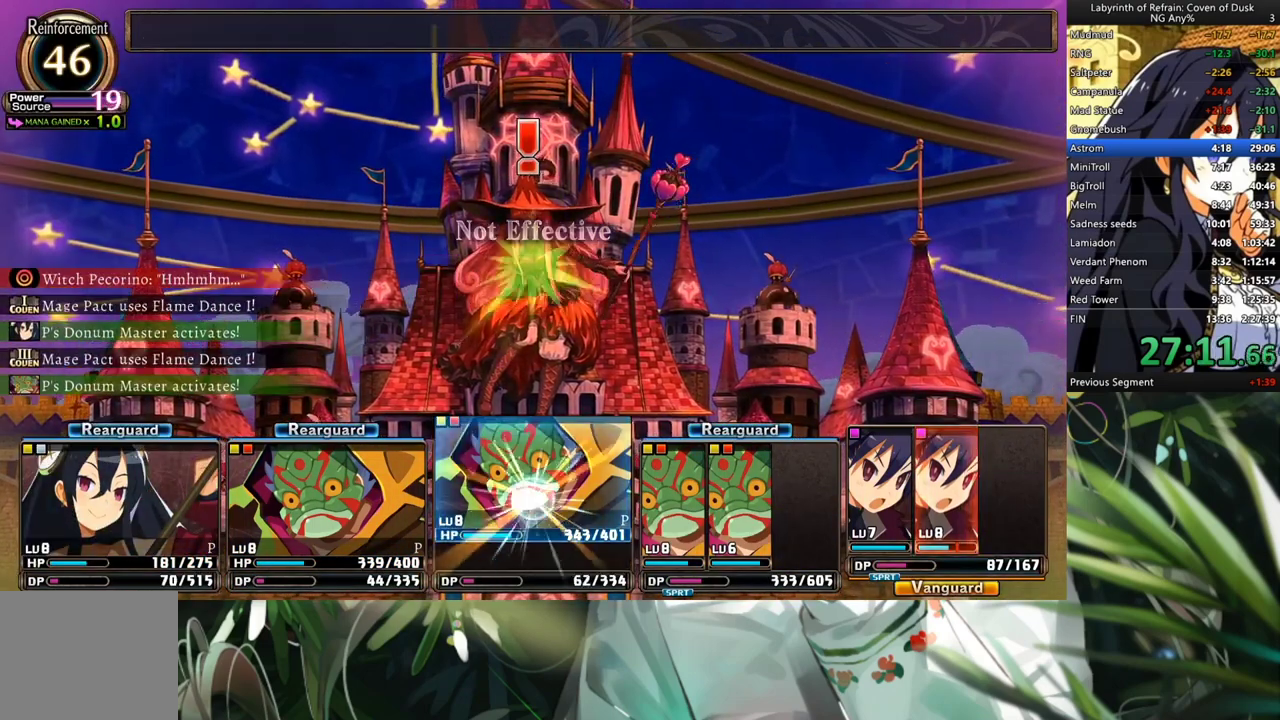
{"buttons": ["R1"], "left_stick": "center", "right_stick": "center", "events": []}
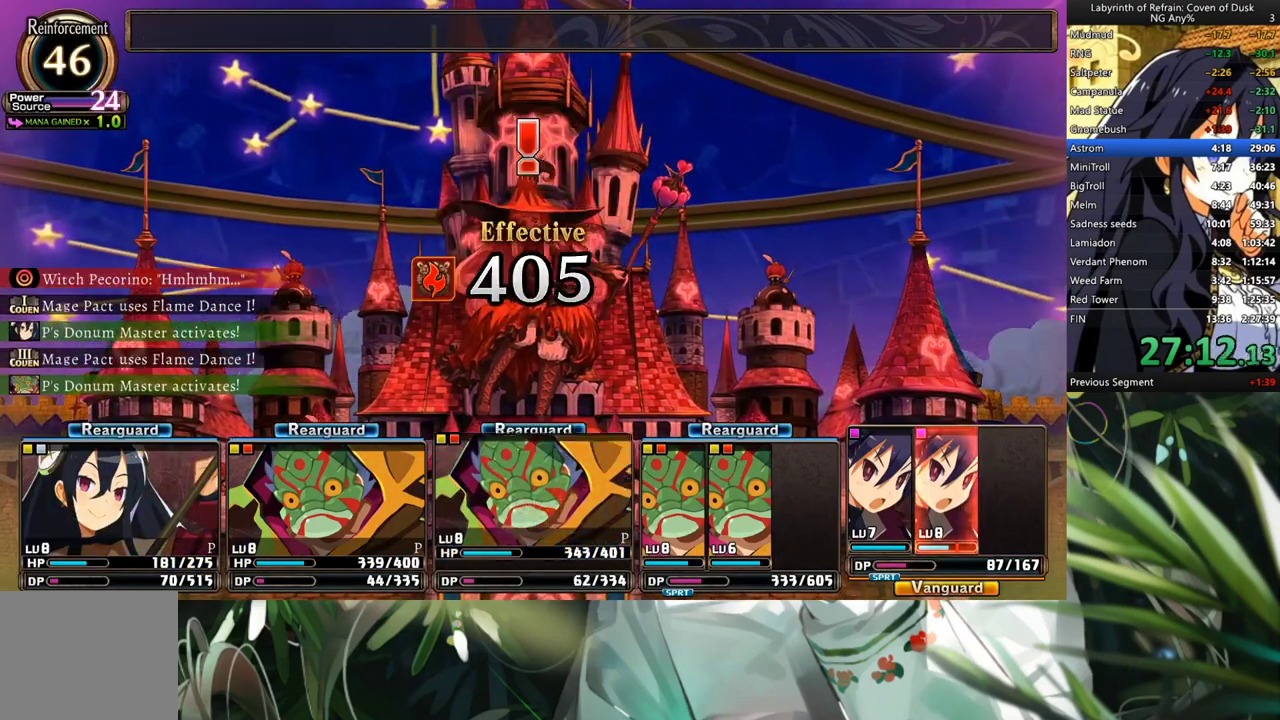
{"buttons": ["R1"], "left_stick": "center", "right_stick": "center", "events": []}
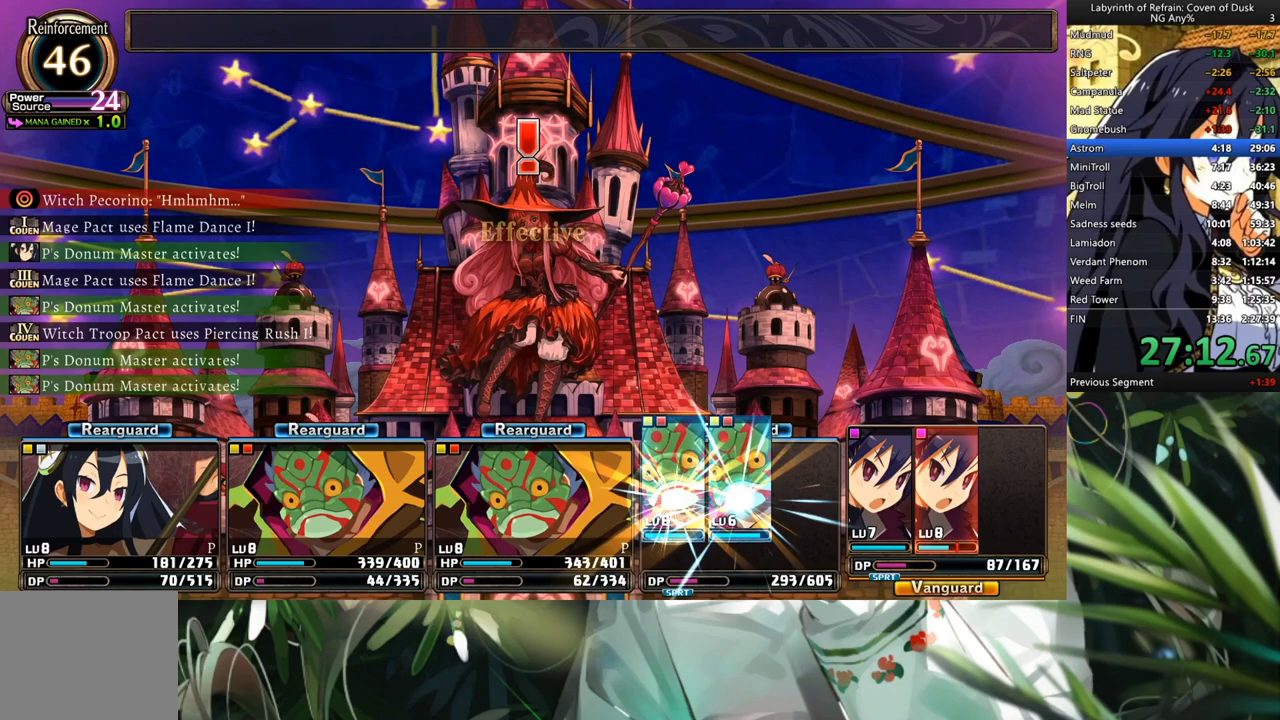
{"buttons": ["R1"], "left_stick": "center", "right_stick": "center", "events": []}
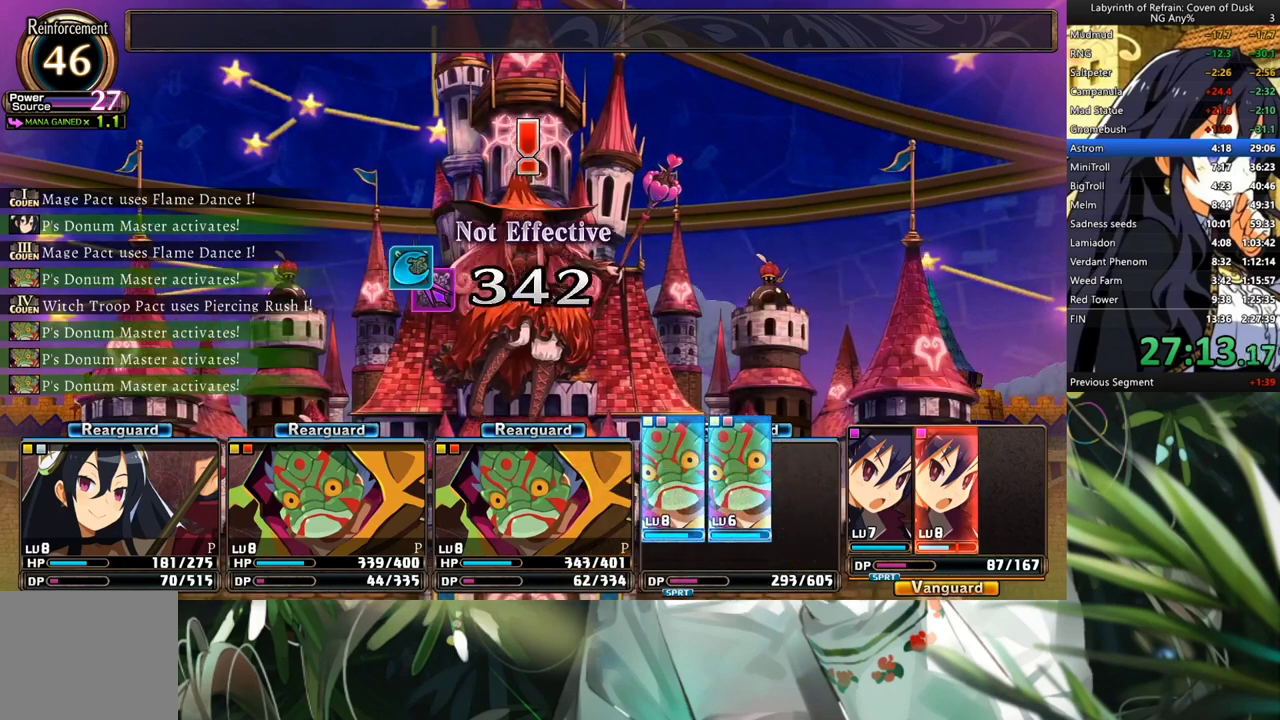
{"buttons": ["R1"], "left_stick": "center", "right_stick": "center", "events": []}
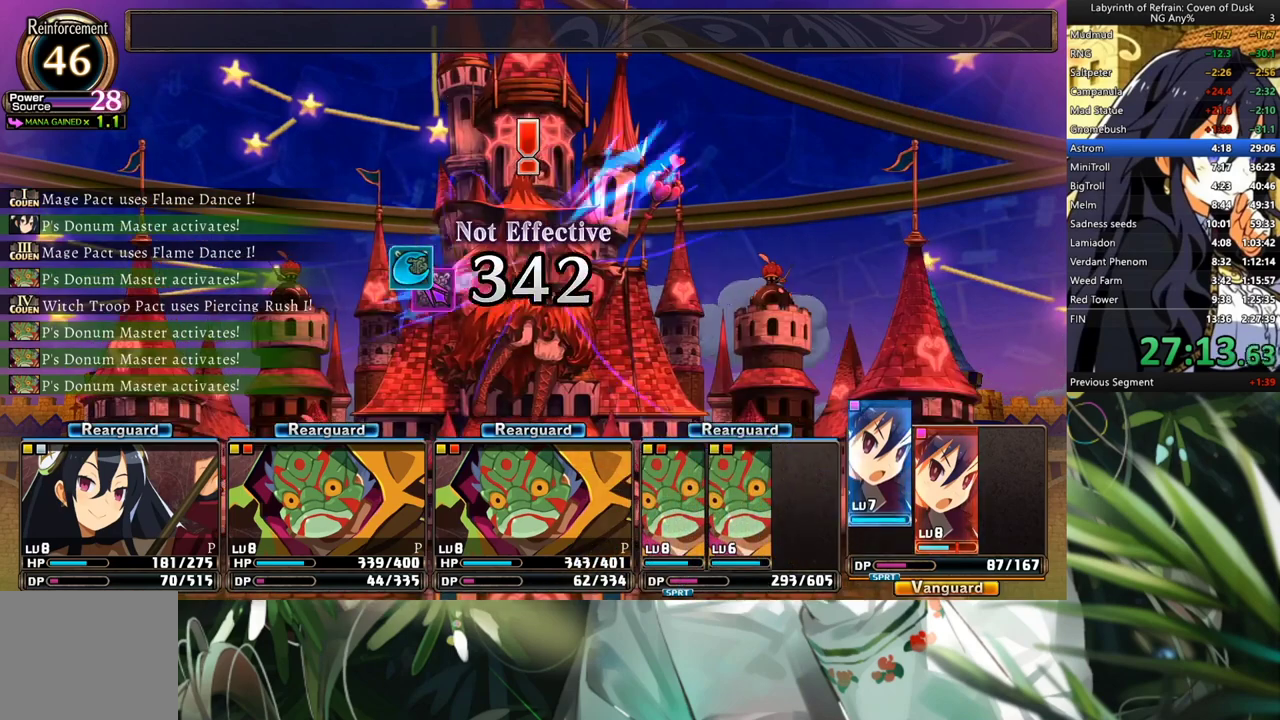
{"buttons": ["R1"], "left_stick": "center", "right_stick": "center", "events": []}
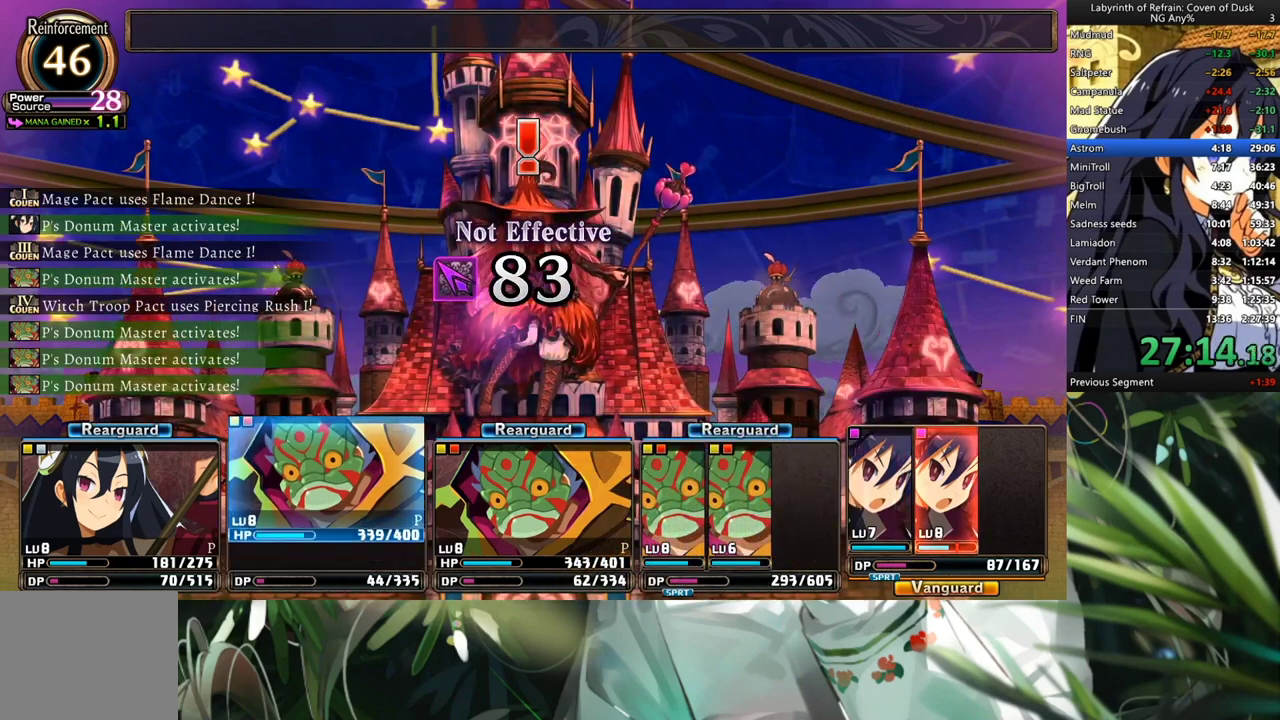
{"buttons": ["R1"], "left_stick": "center", "right_stick": "center", "events": []}
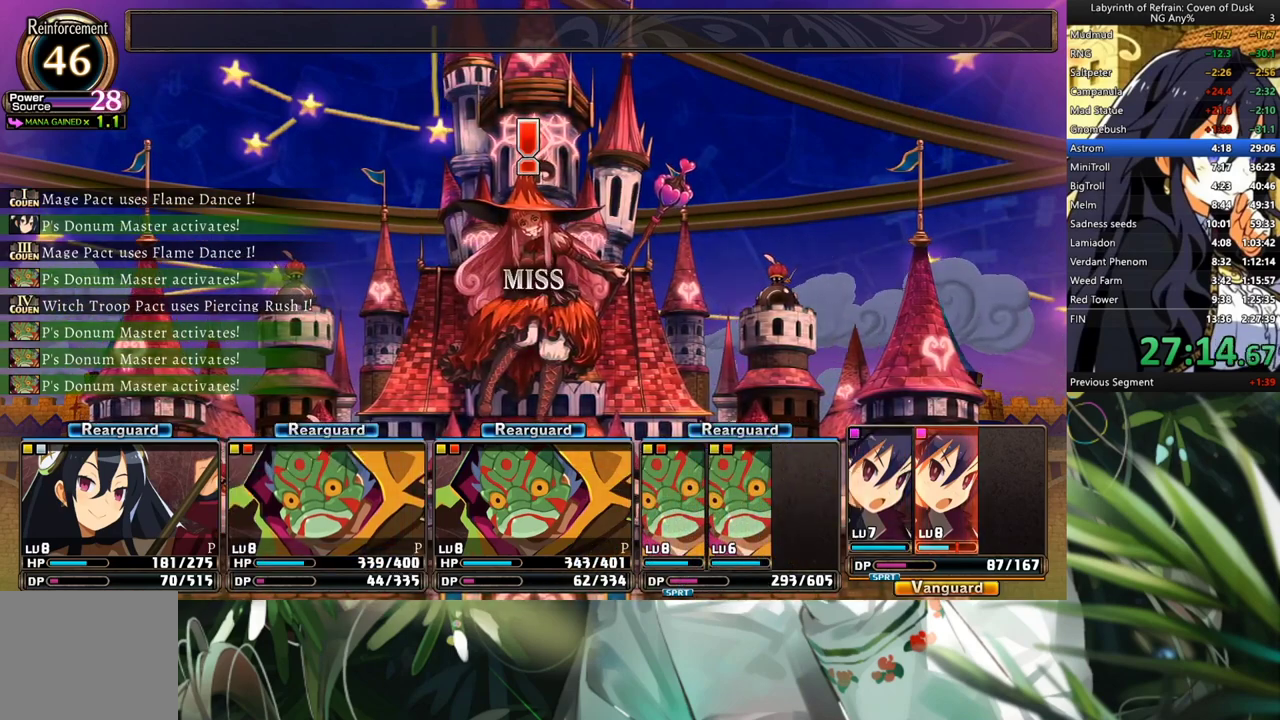
{"buttons": [], "left_stick": "center", "right_stick": "center", "events": [[500, "R1", "up"]]}
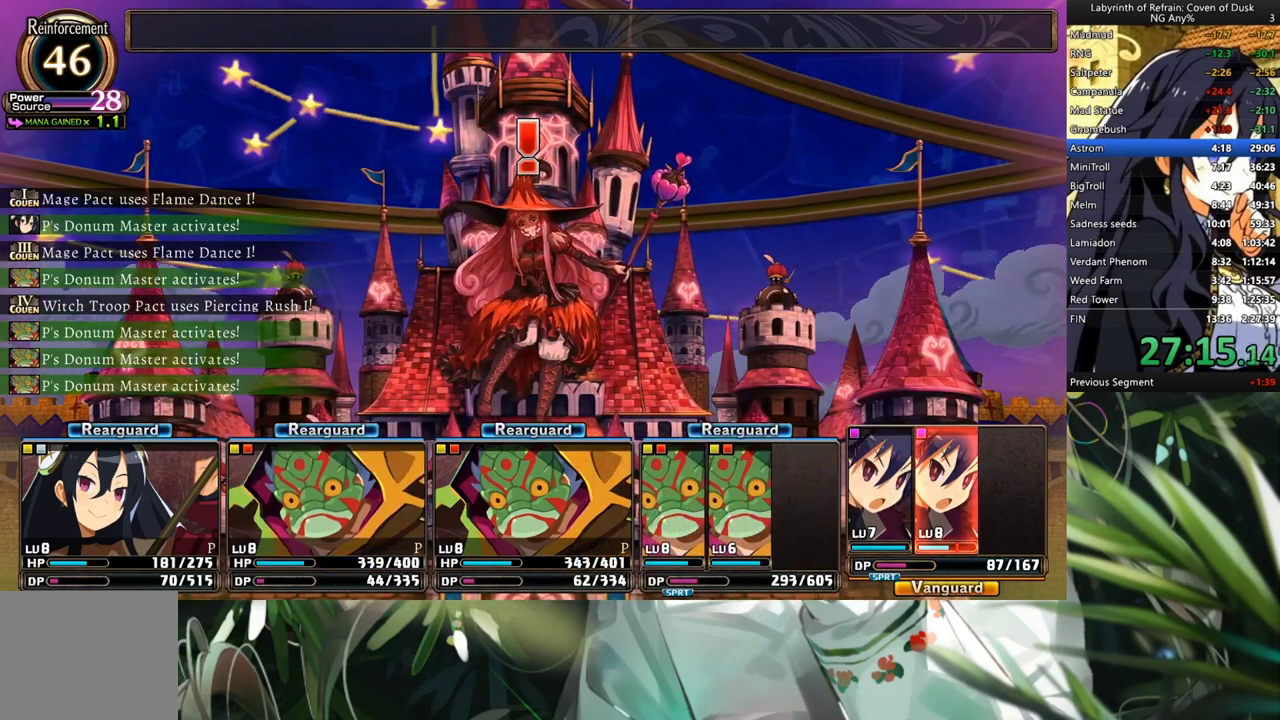
{"buttons": ["A"], "left_stick": "center", "right_stick": "center", "events": [[433, "DPAD_DOWN", "down"], [500, "A", "down"], [500, "DPAD_DOWN", "up"]]}